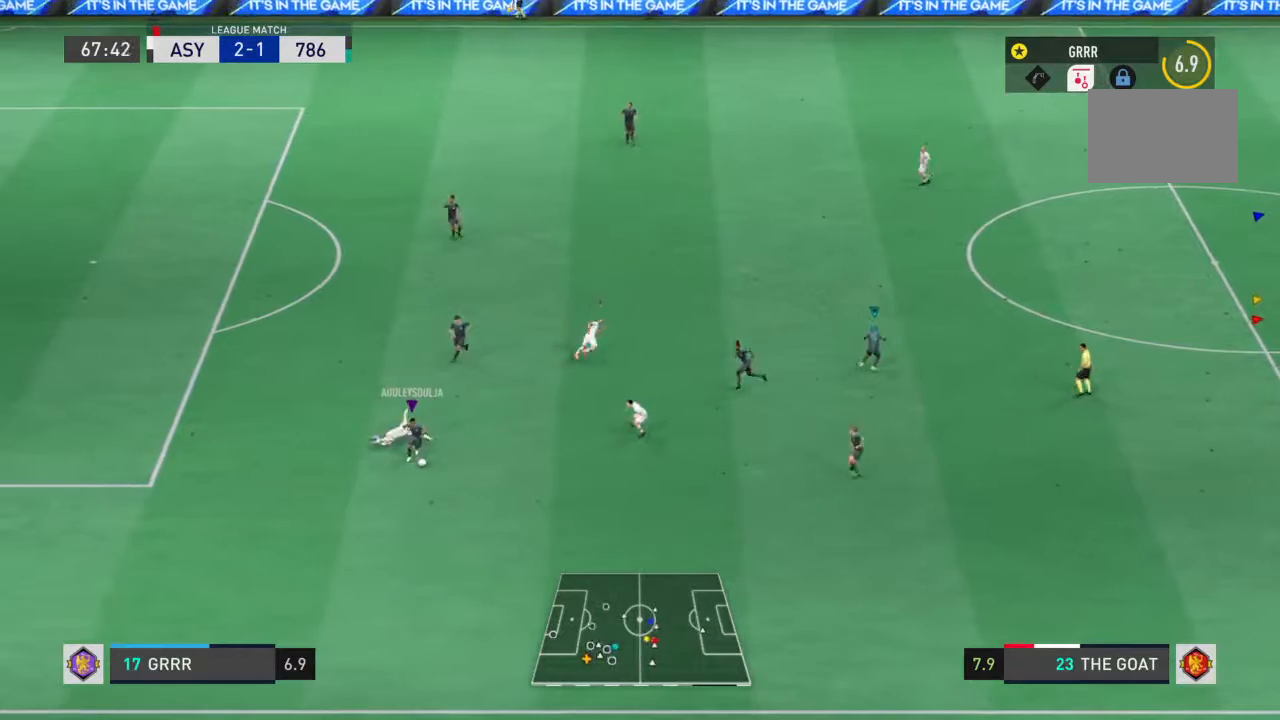
Gameplay with a controller (PlayStation layout); each line is a JSON object with the inputs held at the frame after it (dt_ms = milliseconds from this image to that frame). "events" lists button and stick changes between this image and that frame as [ms after this image, input, new state], when the widget could be followed in between. Not read: L3 R3.
{"dt_ms": 500, "buttons": ["L1", "R2"], "left_stick": "center", "right_stick": "center", "events": []}
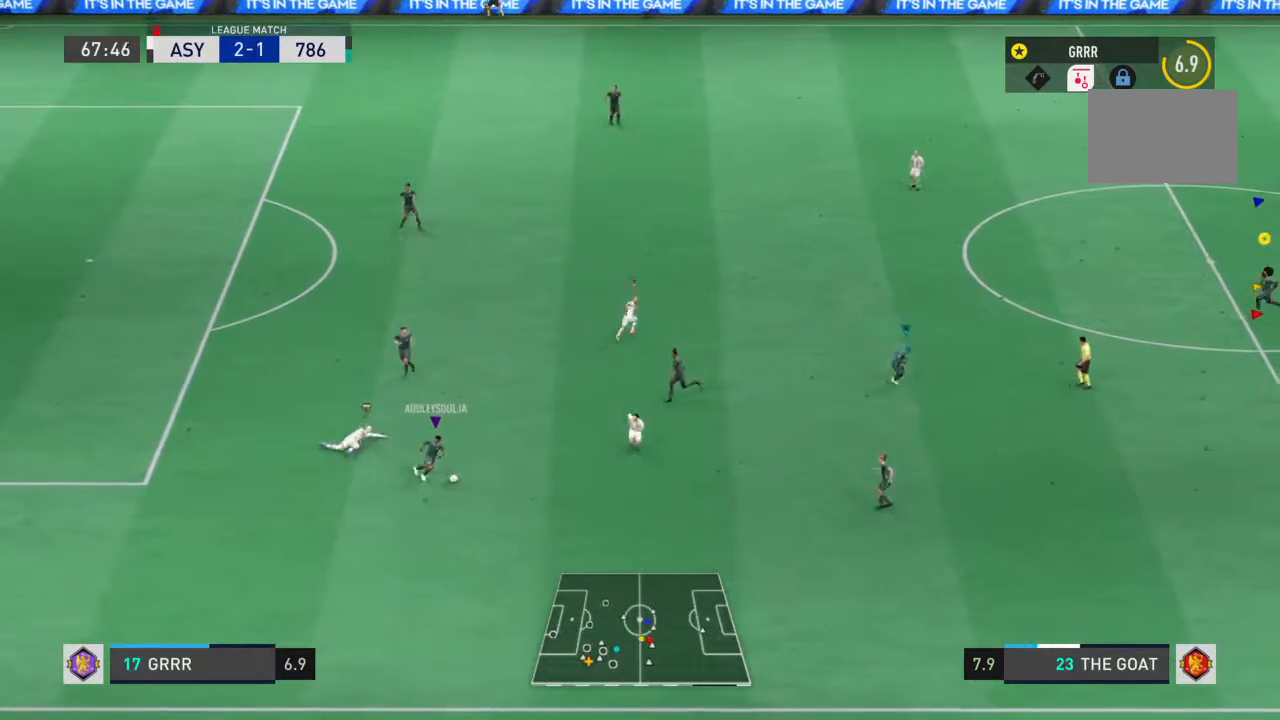
{"dt_ms": 500, "buttons": ["L1"], "left_stick": "center", "right_stick": "center", "events": [[33, "R2", "up"]]}
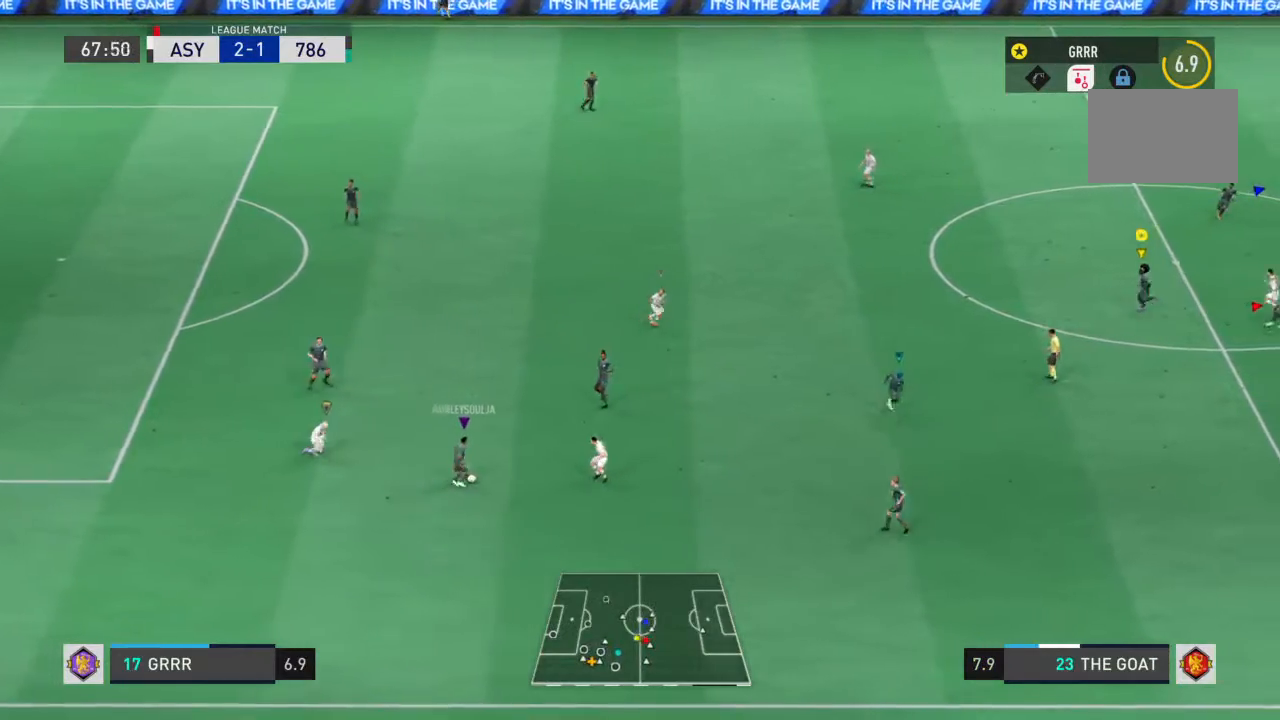
{"dt_ms": 500, "buttons": ["L1"], "left_stick": "center", "right_stick": "center", "events": []}
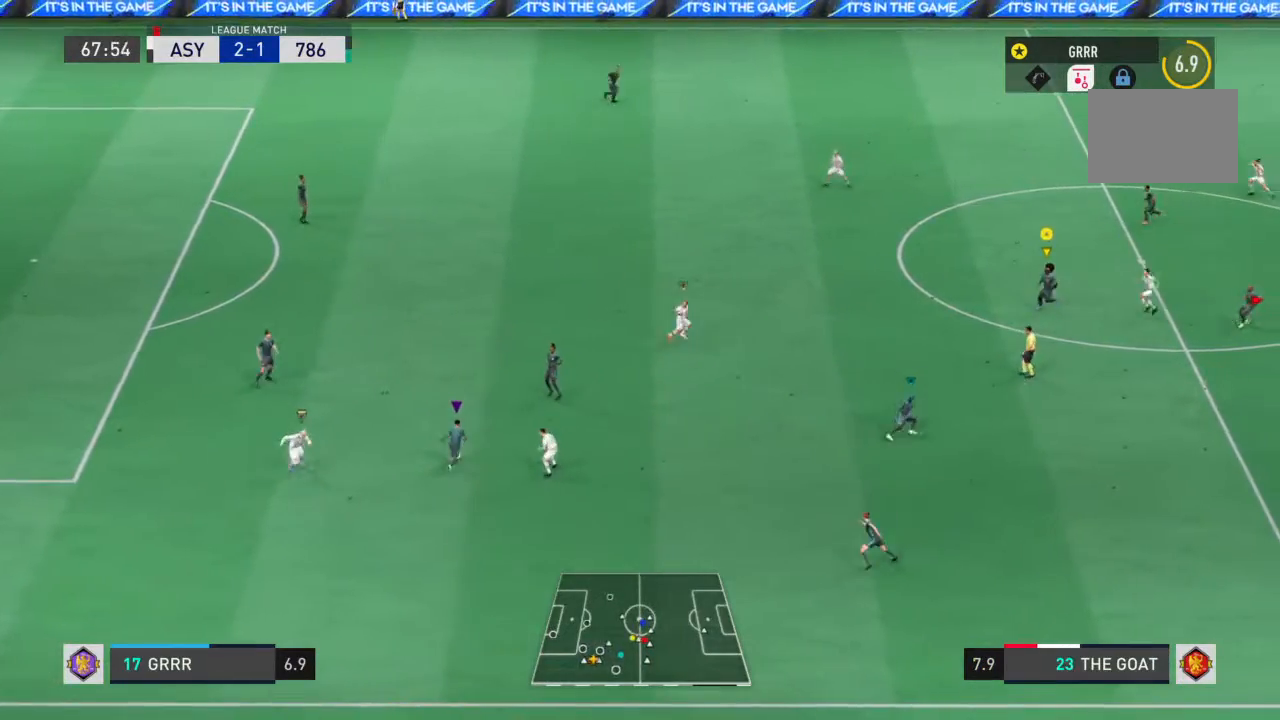
{"dt_ms": 500, "buttons": ["L1"], "left_stick": "center", "right_stick": "center", "events": []}
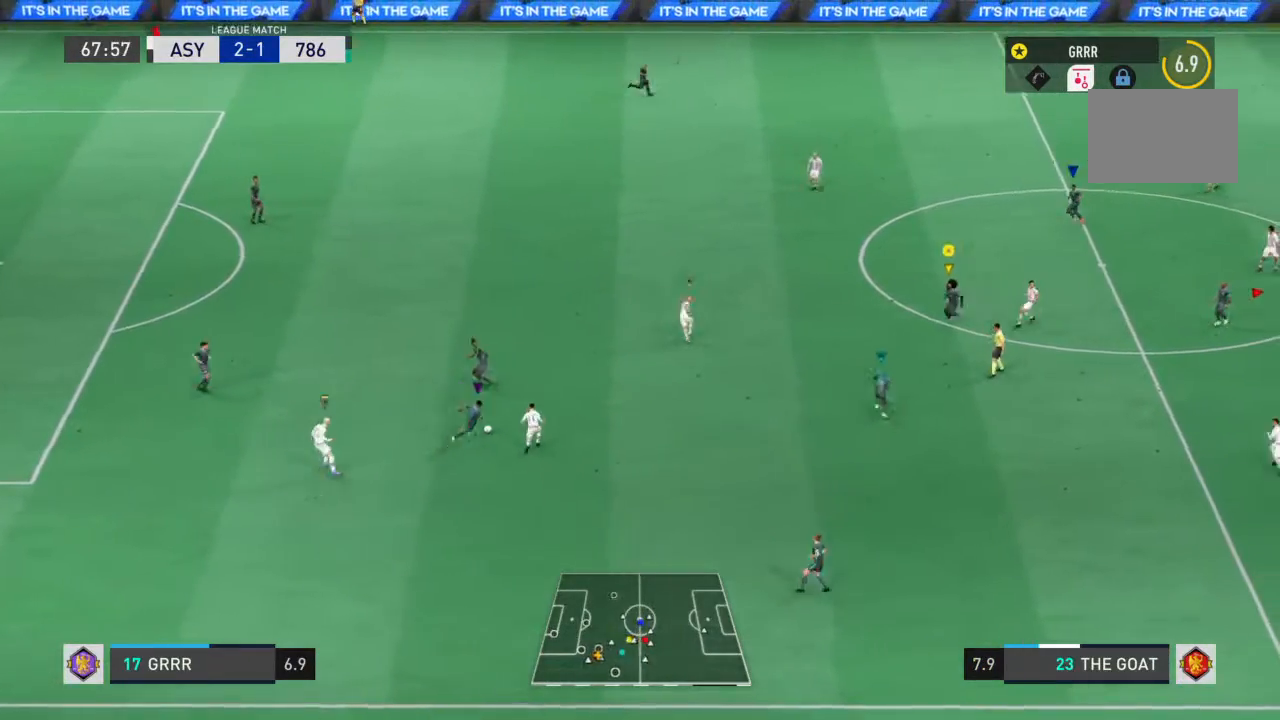
{"dt_ms": 500, "buttons": ["L1"], "left_stick": "center", "right_stick": "center", "events": []}
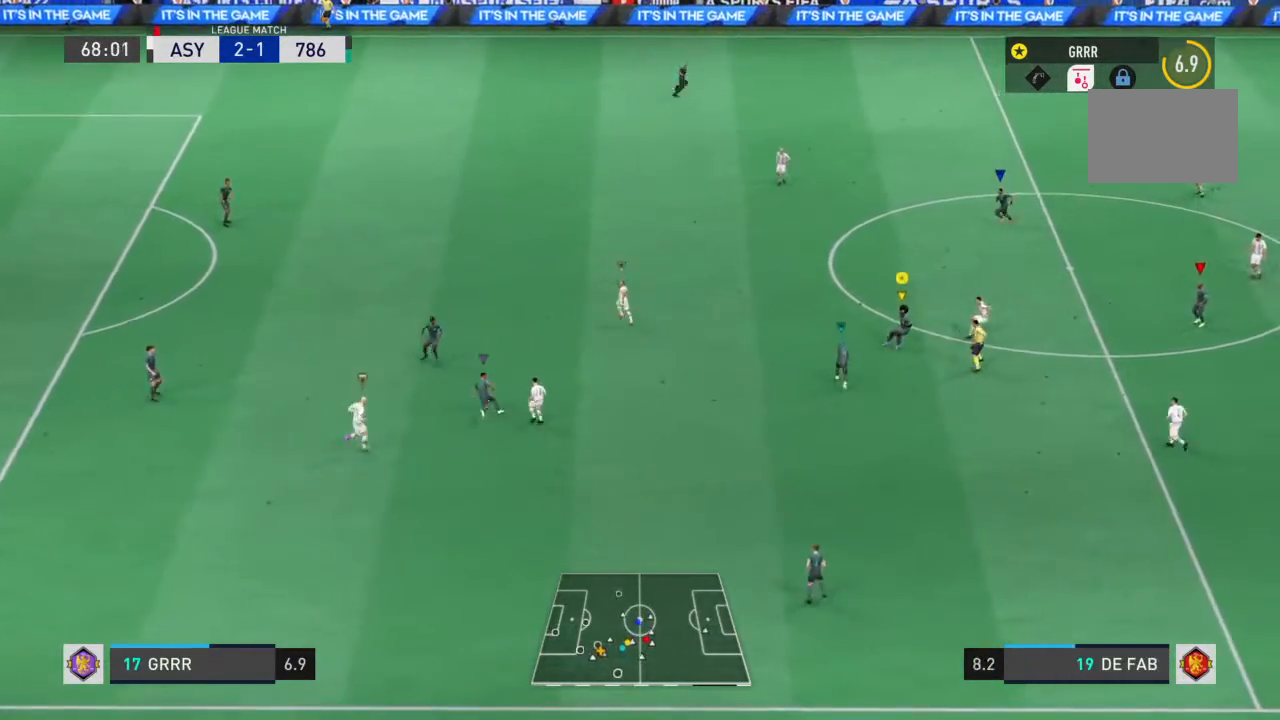
{"dt_ms": 500, "buttons": ["L1"], "left_stick": "center", "right_stick": "center", "events": []}
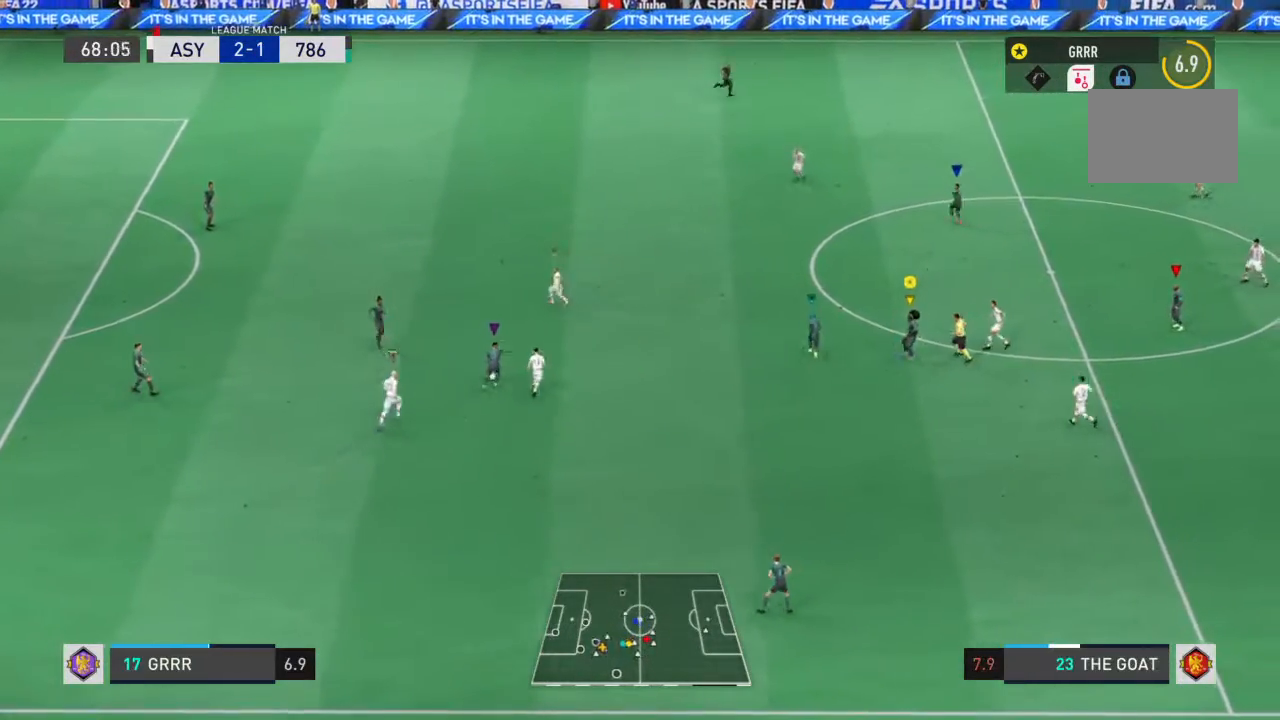
{"dt_ms": 500, "buttons": ["L1"], "left_stick": "center", "right_stick": "center", "events": []}
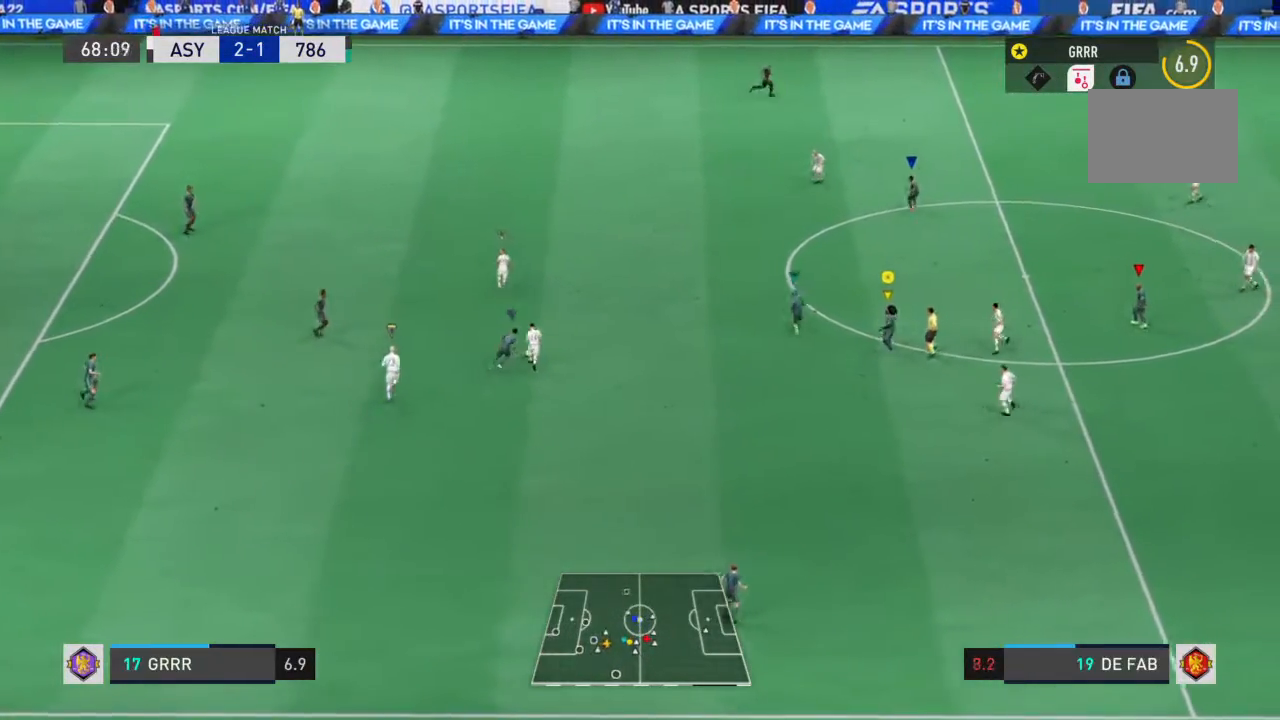
{"dt_ms": 500, "buttons": ["L1"], "left_stick": "center", "right_stick": "center", "events": []}
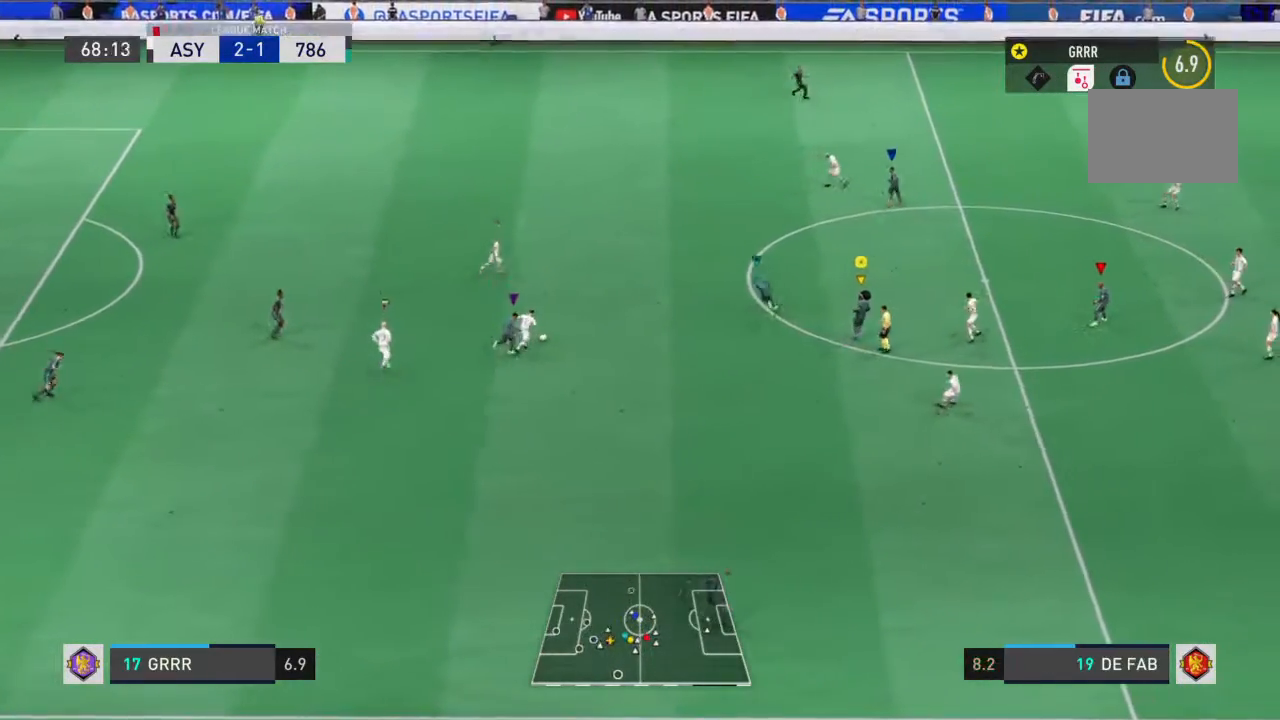
{"dt_ms": 500, "buttons": ["L1"], "left_stick": "center", "right_stick": "center", "events": []}
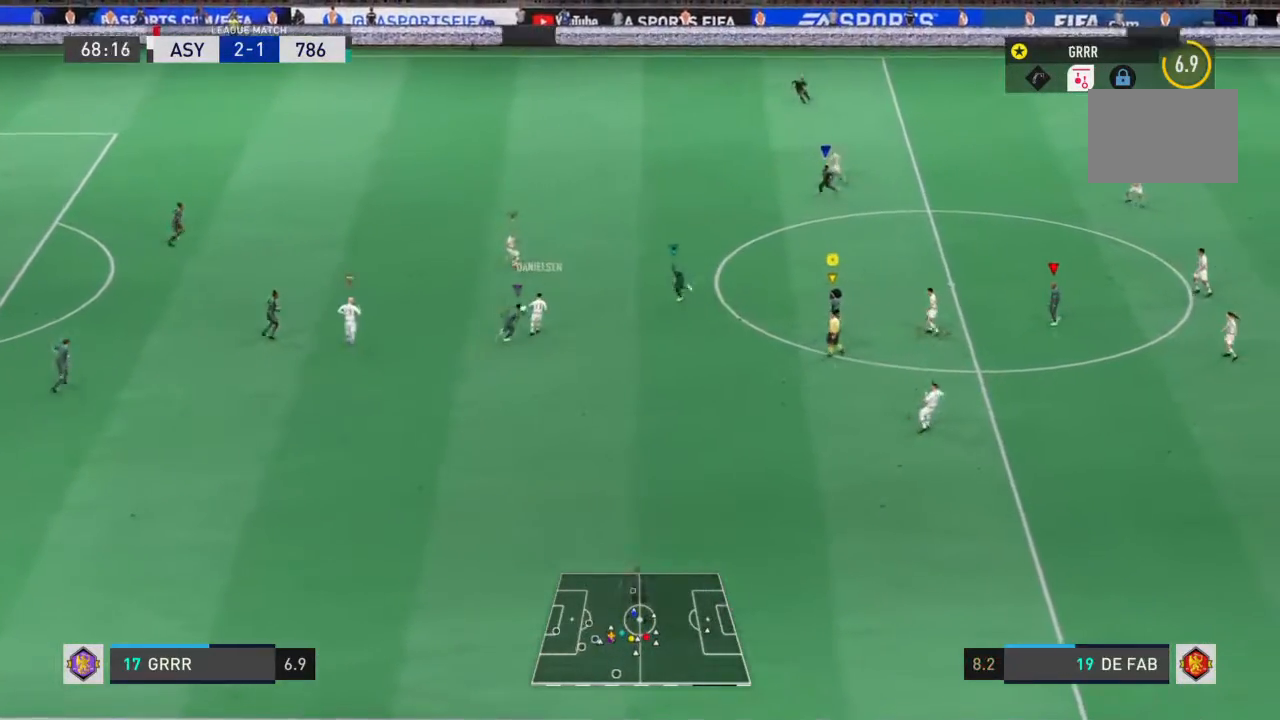
{"dt_ms": 500, "buttons": ["L1", "R2"], "left_stick": "center", "right_stick": "center", "events": [[200, "R2", "down"]]}
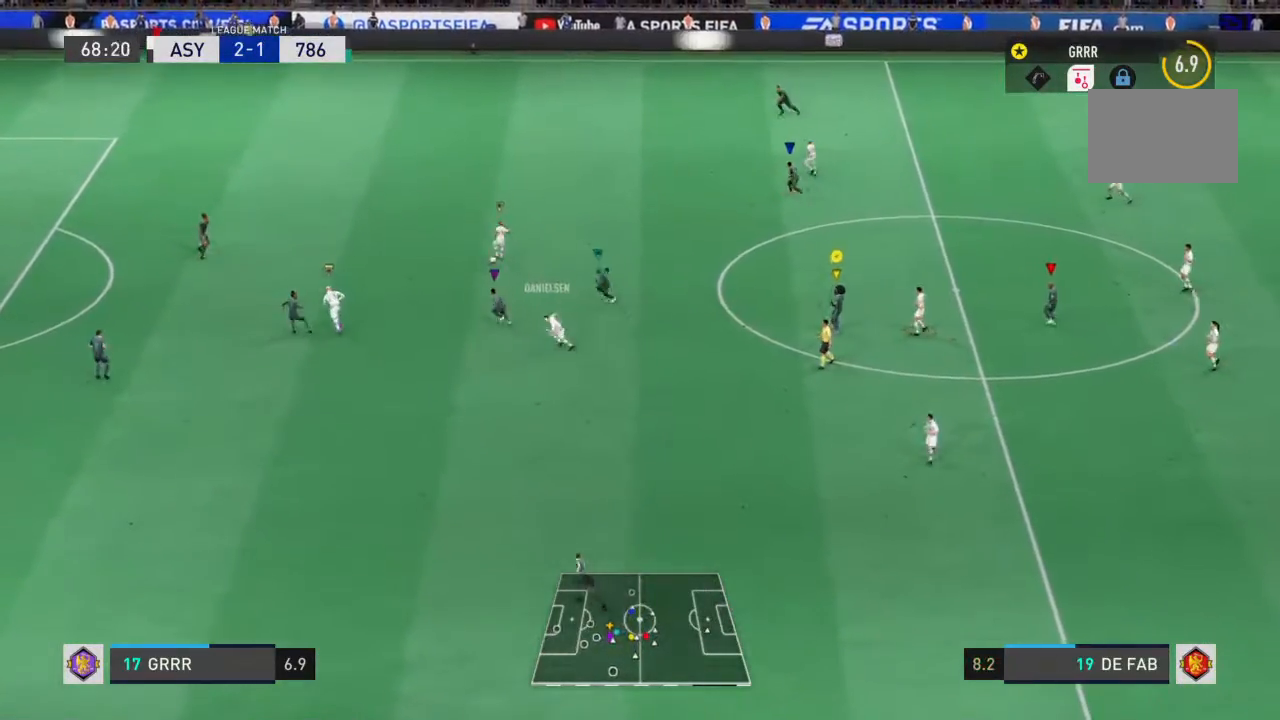
{"dt_ms": 500, "buttons": [], "left_stick": "center", "right_stick": "center", "events": [[333, "R2", "up"], [400, "L1", "up"]]}
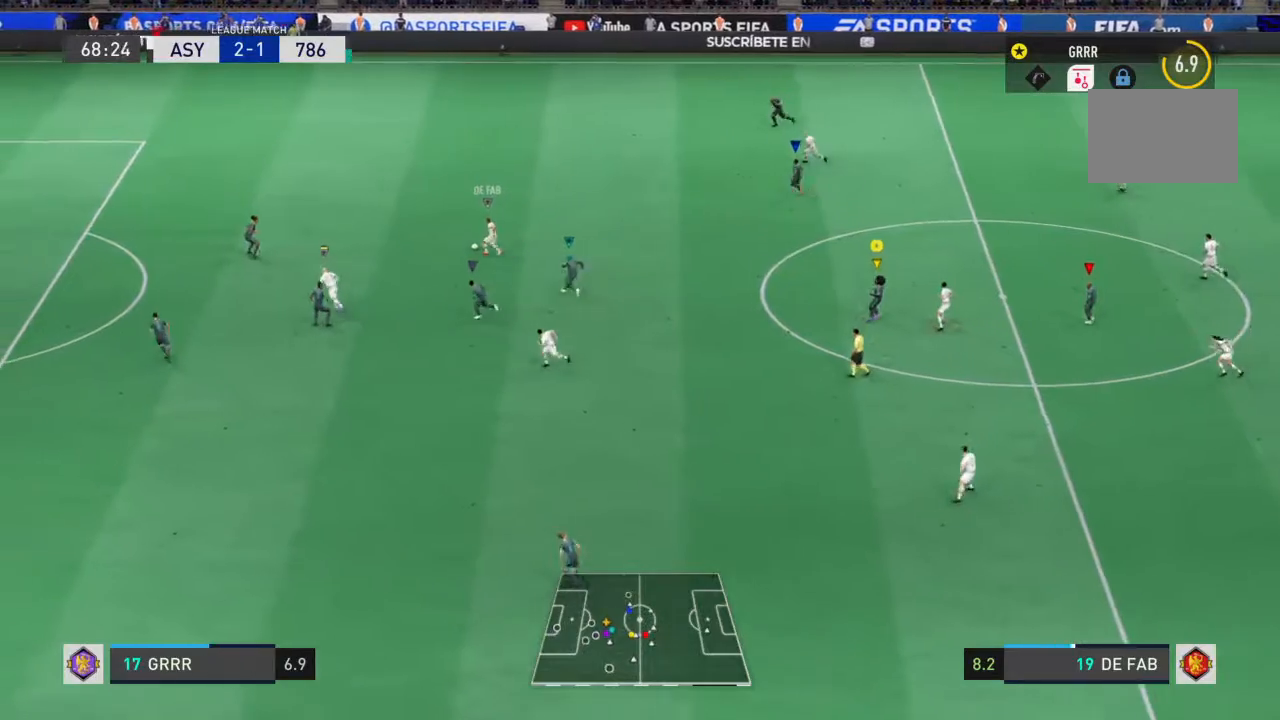
{"dt_ms": 500, "buttons": [], "left_stick": "center", "right_stick": "center", "events": []}
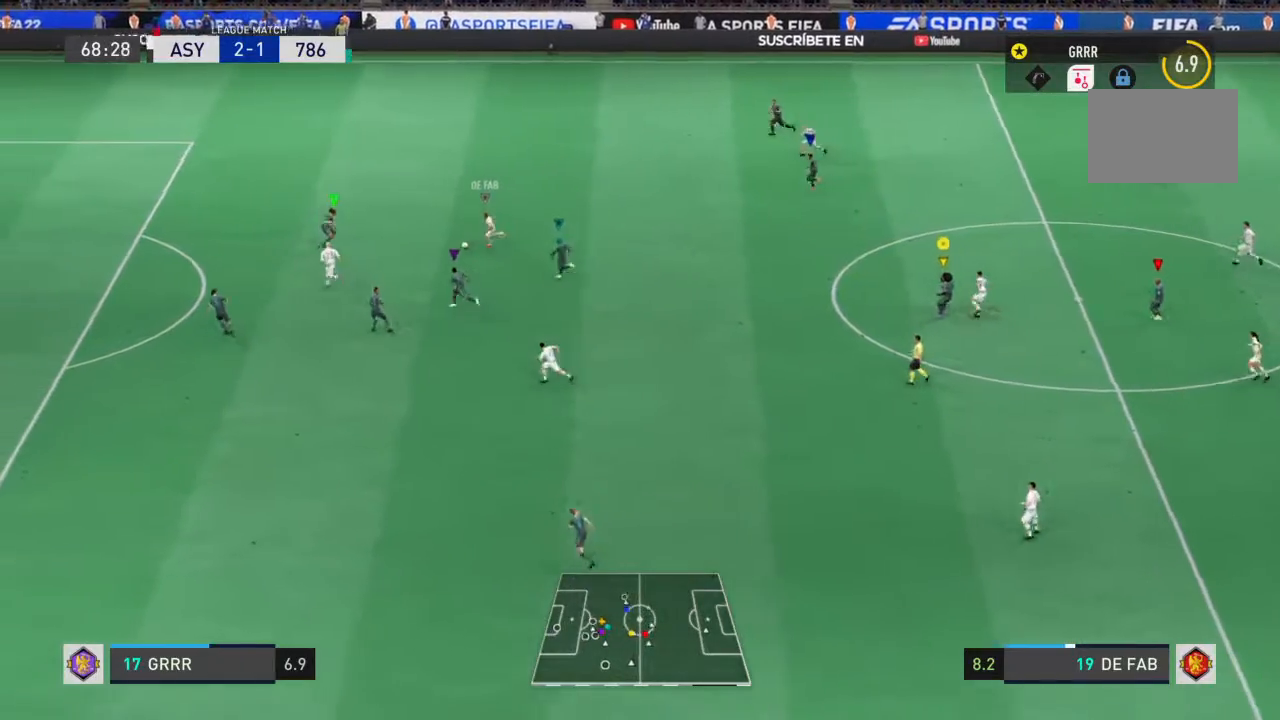
{"dt_ms": 500, "buttons": ["L1"], "left_stick": "center", "right_stick": "center", "events": [[200, "L1", "down"]]}
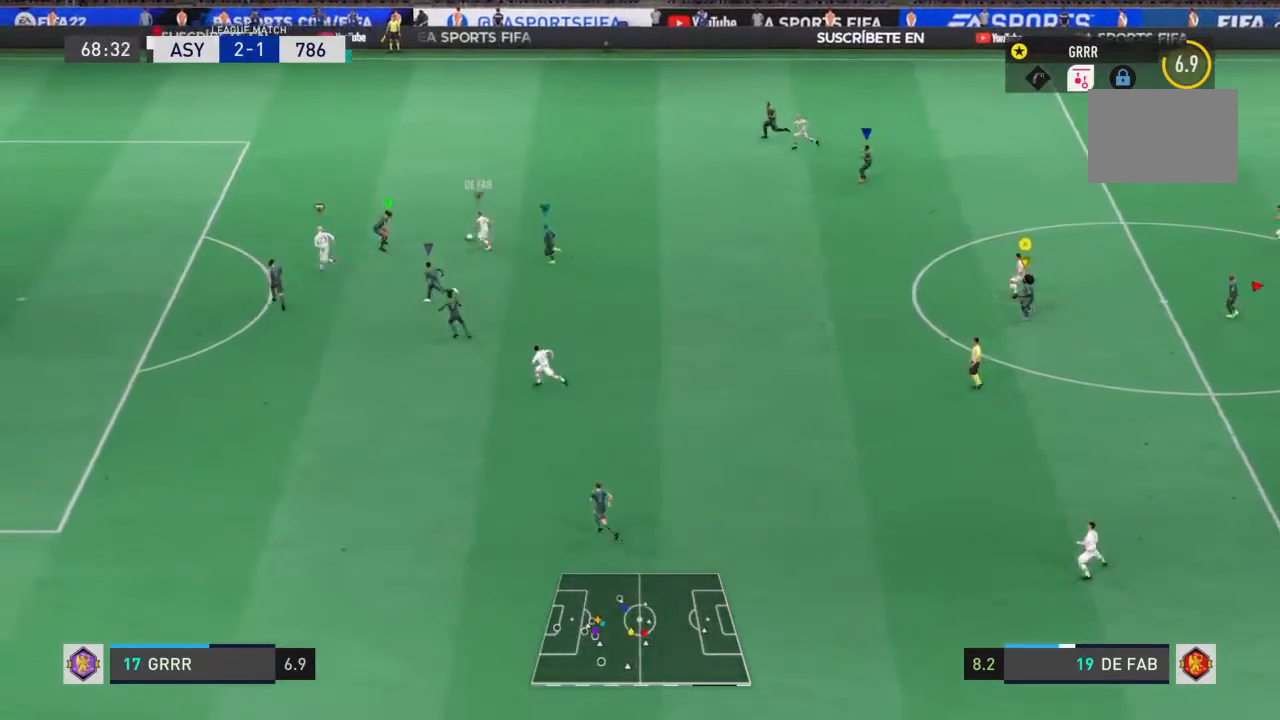
{"dt_ms": 500, "buttons": ["L1"], "left_stick": "center", "right_stick": "center", "events": []}
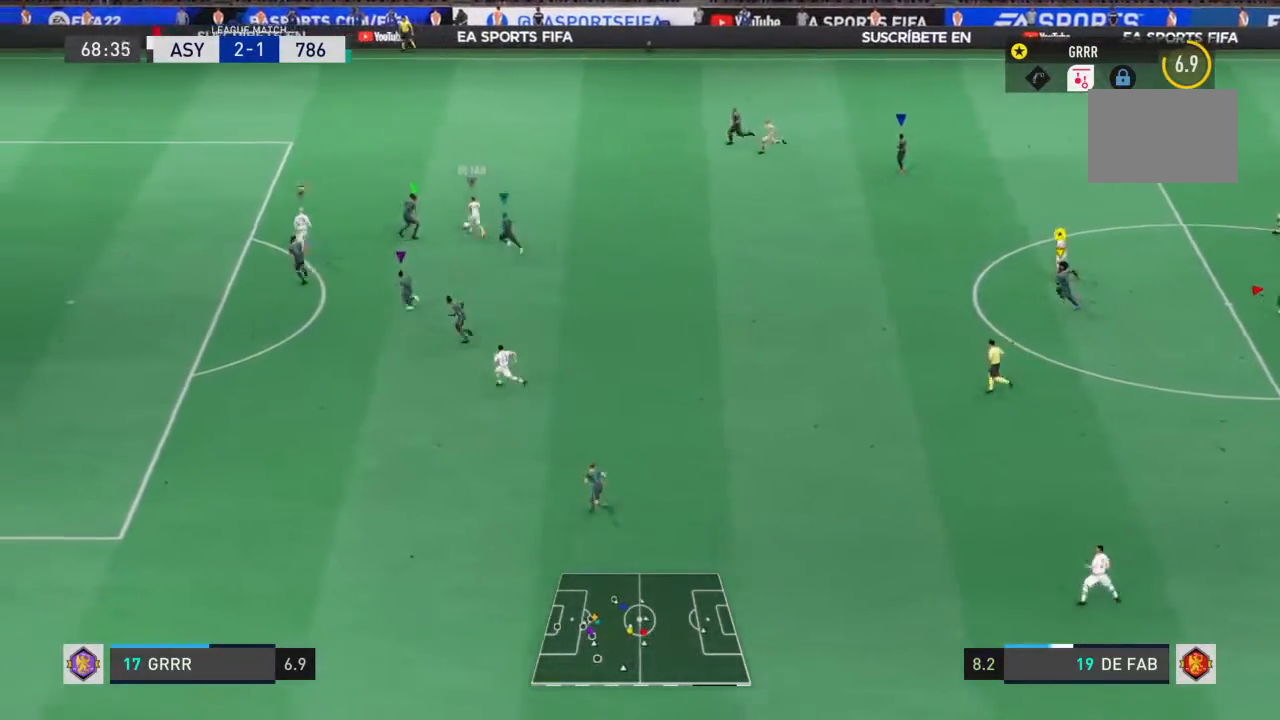
{"dt_ms": 500, "buttons": ["L1"], "left_stick": "center", "right_stick": "center", "events": []}
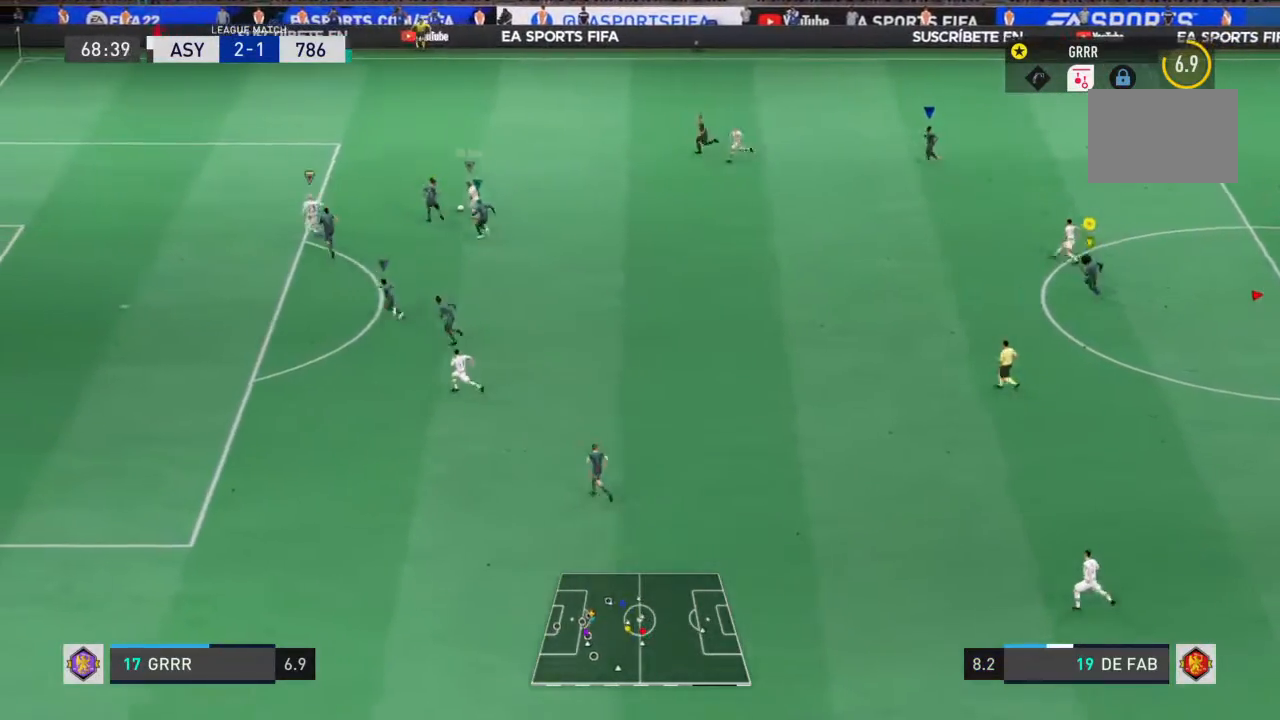
{"dt_ms": 500, "buttons": ["L1"], "left_stick": "center", "right_stick": "center", "events": []}
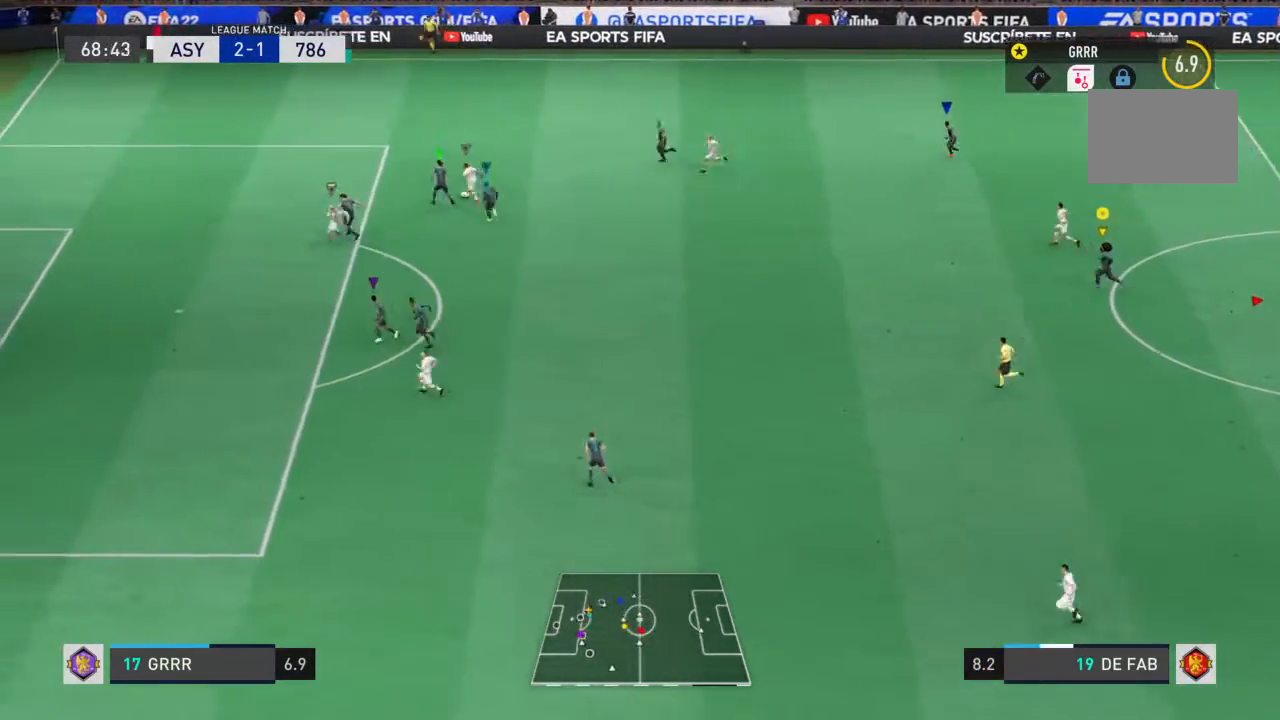
{"dt_ms": 500, "buttons": ["L1"], "left_stick": "center", "right_stick": "center", "events": []}
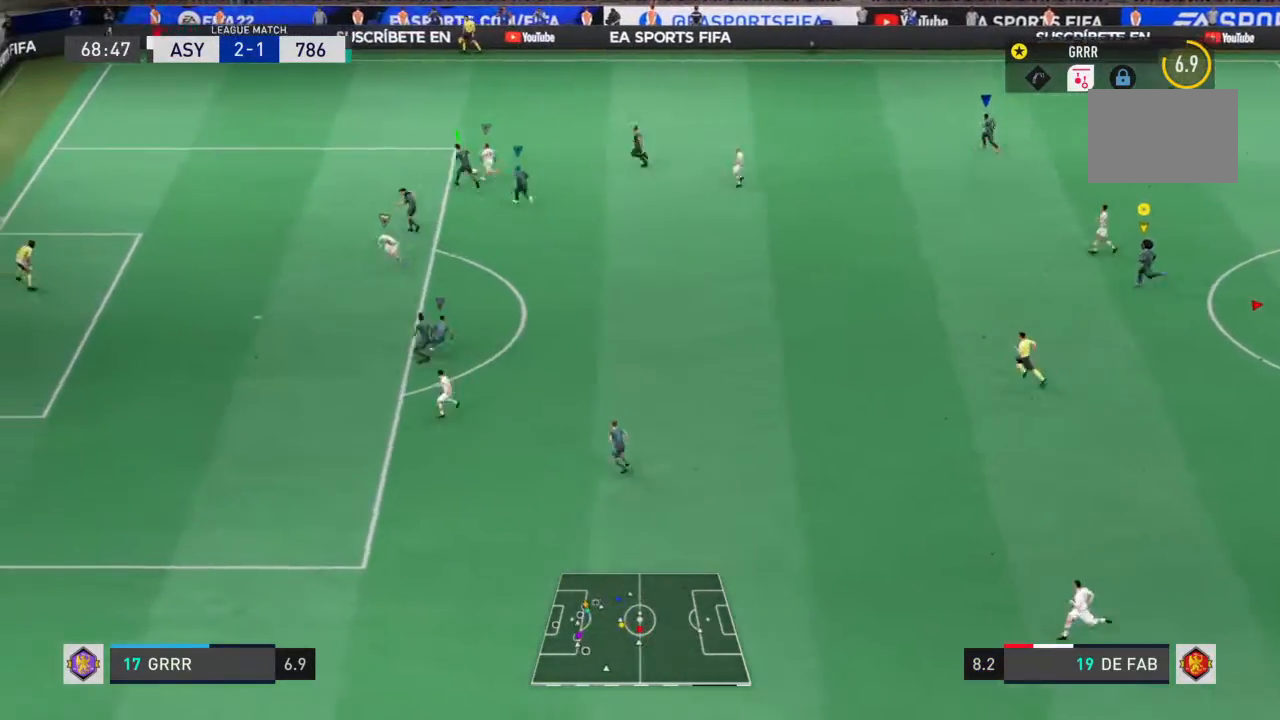
{"dt_ms": 500, "buttons": ["L1"], "left_stick": "center", "right_stick": "center", "events": []}
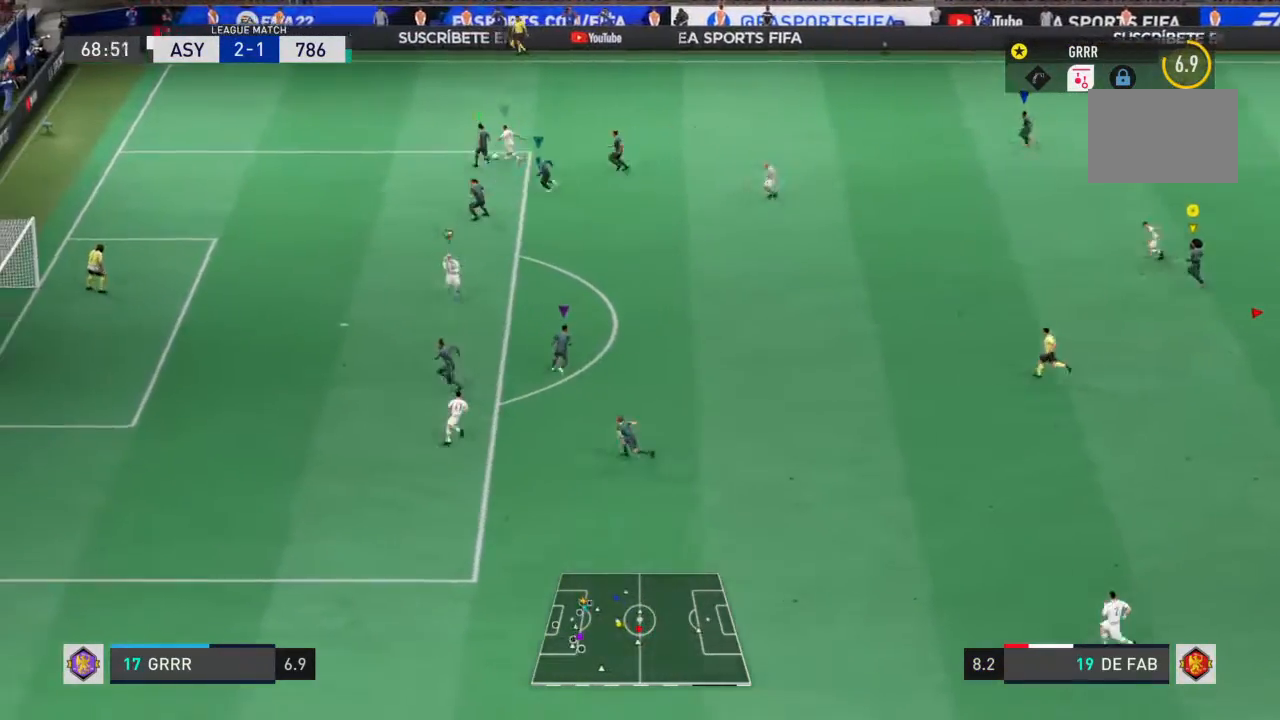
{"dt_ms": 500, "buttons": ["L1"], "left_stick": "center", "right_stick": "center", "events": []}
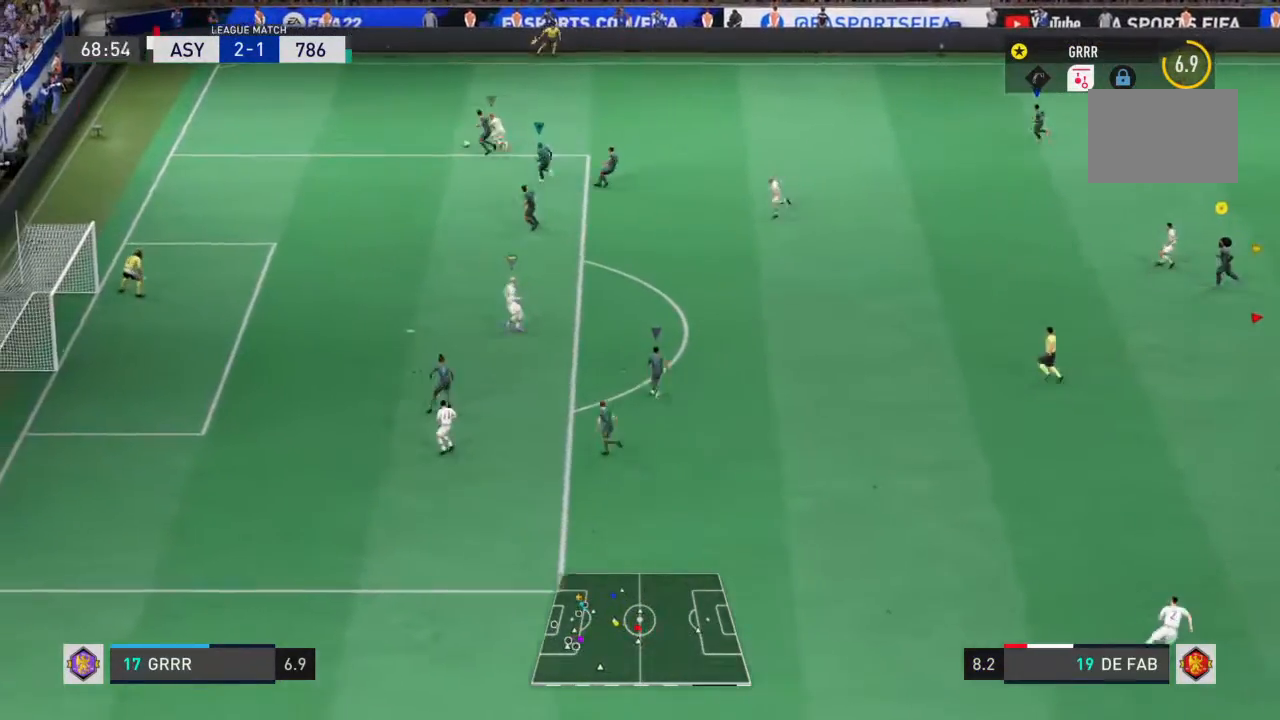
{"dt_ms": 500, "buttons": ["L1"], "left_stick": "center", "right_stick": "center", "events": []}
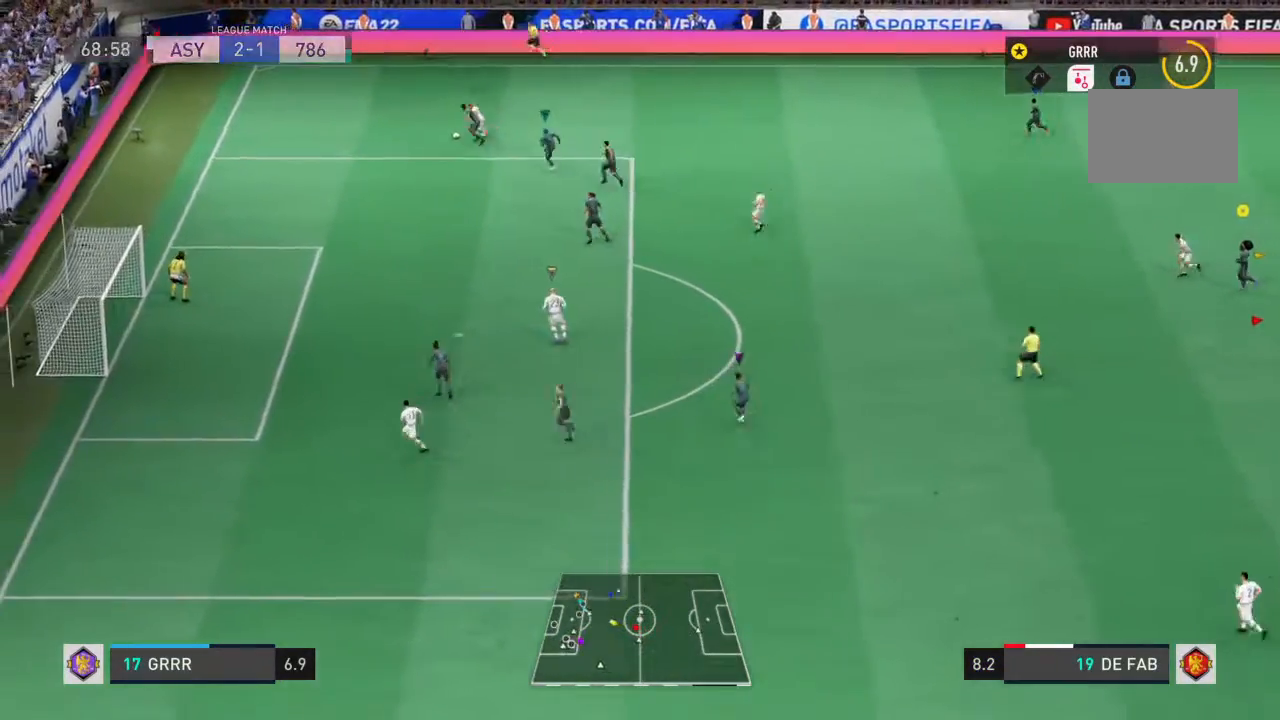
{"dt_ms": 500, "buttons": ["L1"], "left_stick": "center", "right_stick": "center", "events": []}
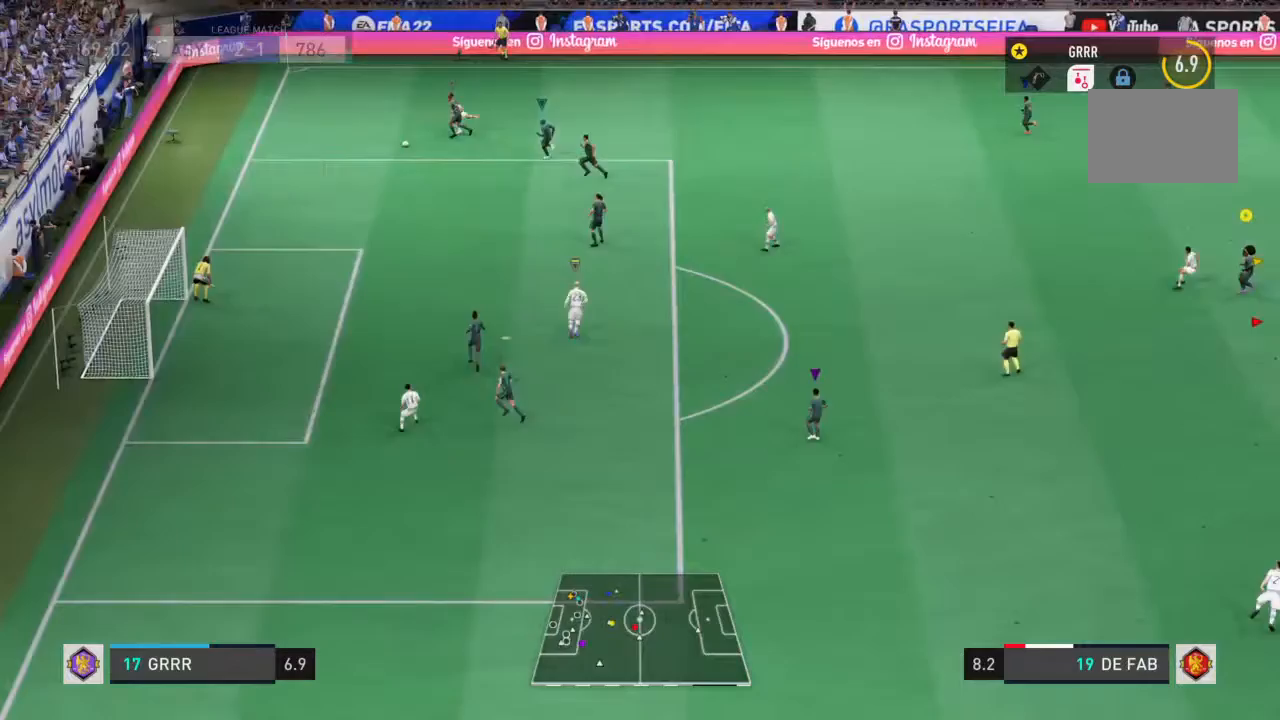
{"dt_ms": 500, "buttons": ["L1"], "left_stick": "center", "right_stick": "center", "events": []}
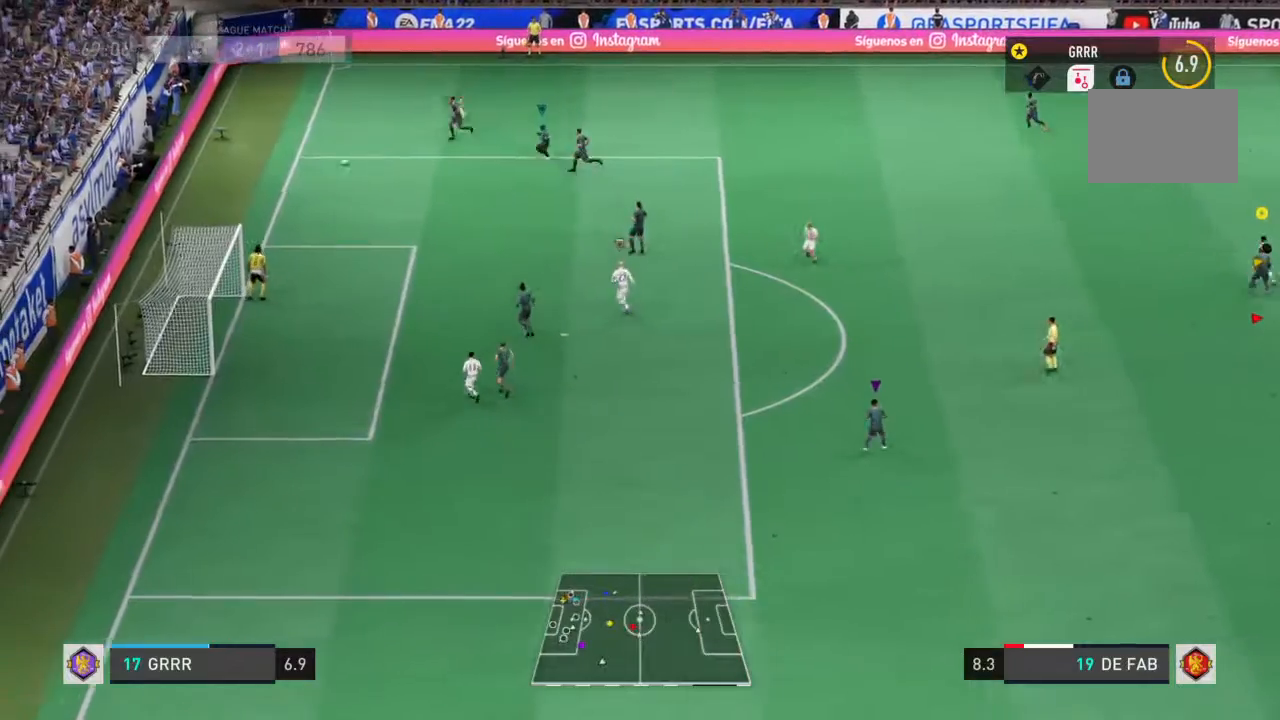
{"dt_ms": 500, "buttons": ["L1", "R1"], "left_stick": "center", "right_stick": "center", "events": [[200, "CROSS", "down"], [267, "R1", "down"], [433, "CROSS", "up"]]}
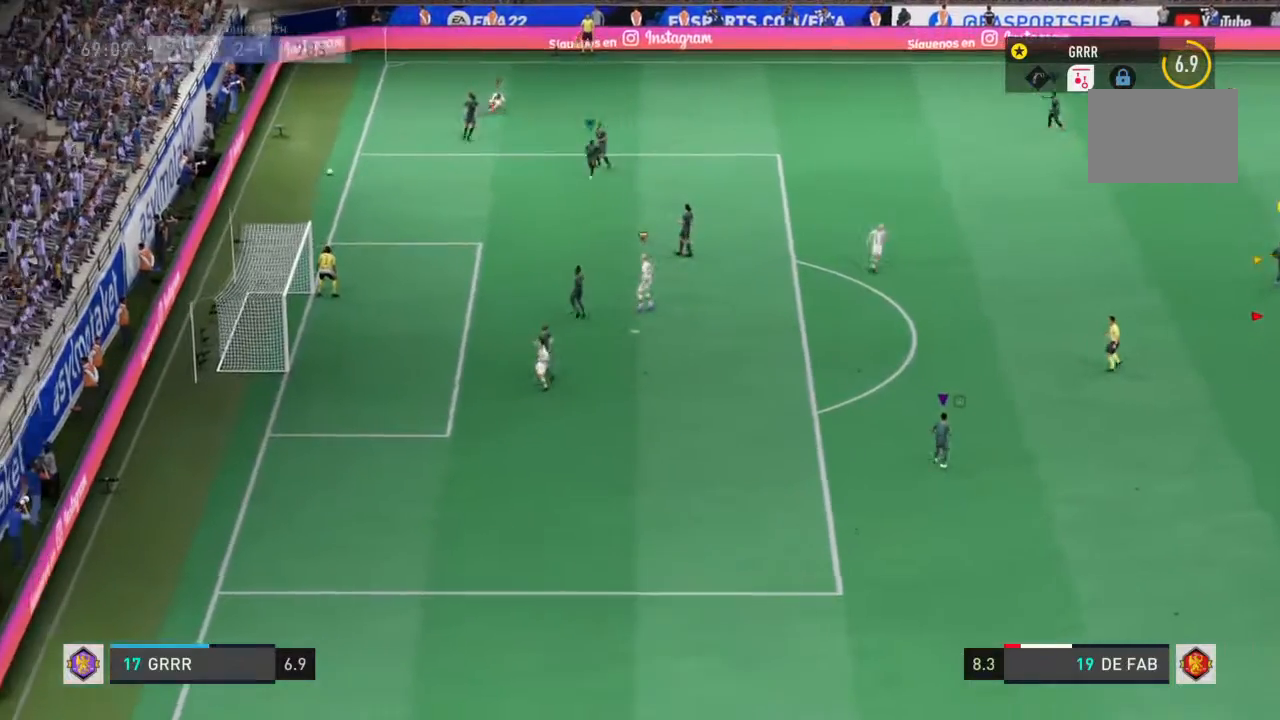
{"dt_ms": 500, "buttons": ["L1", "R1", "R2"], "left_stick": "center", "right_stick": "center", "events": [[67, "CROSS", "down"], [200, "R2", "down"], [500, "CROSS", "up"]]}
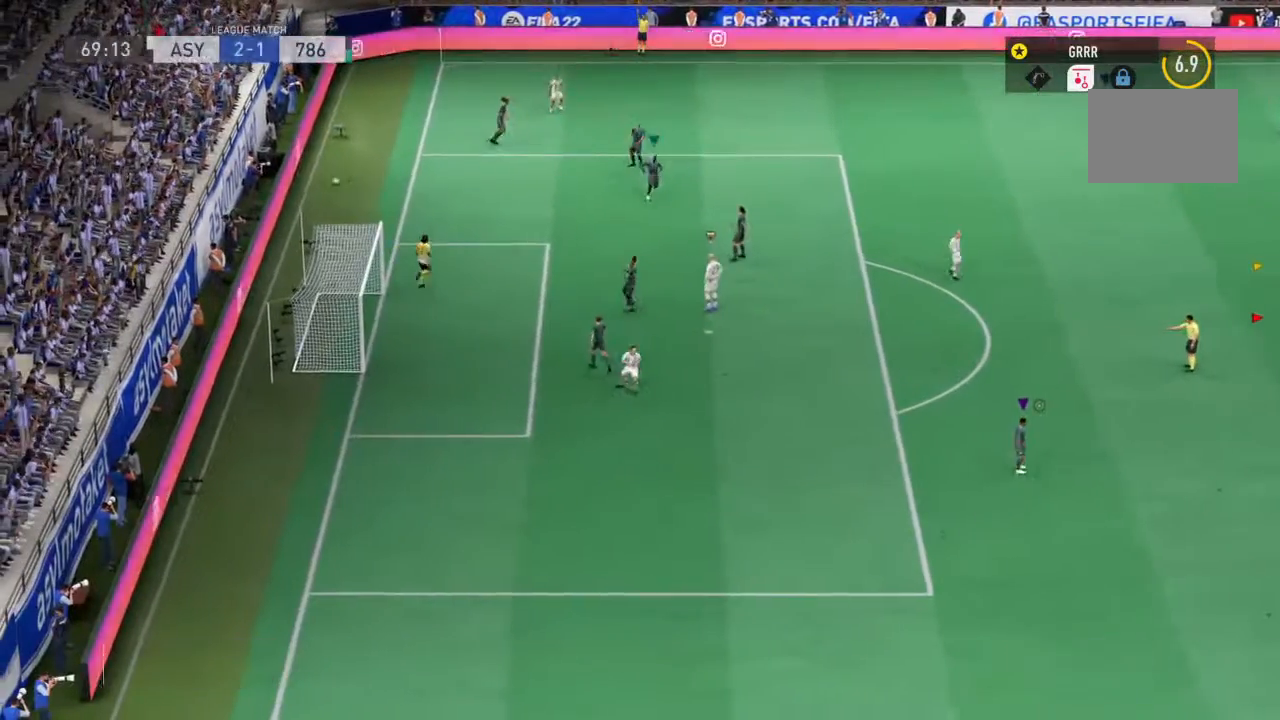
{"dt_ms": 500, "buttons": ["CROSS", "L1", "R1", "R2"], "left_stick": "center", "right_stick": "center", "events": [[67, "CROSS", "down"], [200, "CROSS", "up"], [267, "CROSS", "down"], [400, "CROSS", "up"], [500, "CROSS", "down"]]}
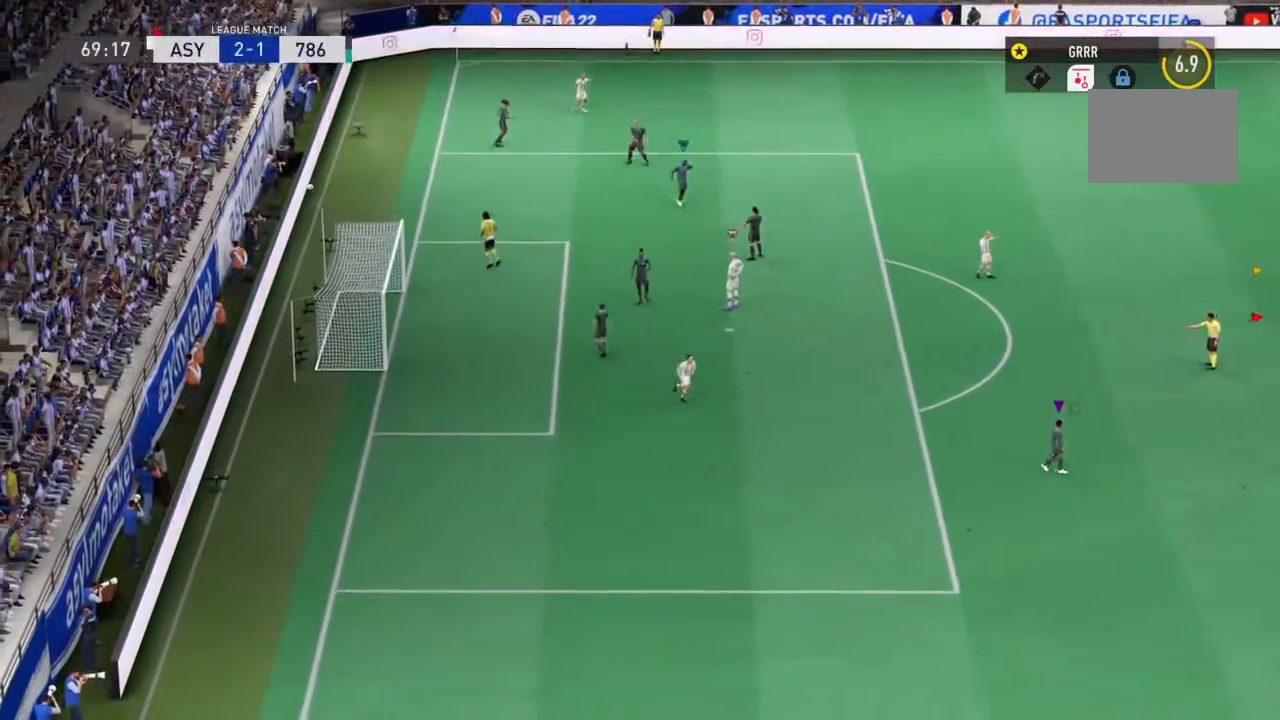
{"dt_ms": 500, "buttons": ["CROSS", "L1", "R1", "R2"], "left_stick": "center", "right_stick": "center", "events": [[100, "CROSS", "up"], [233, "CROSS", "down"]]}
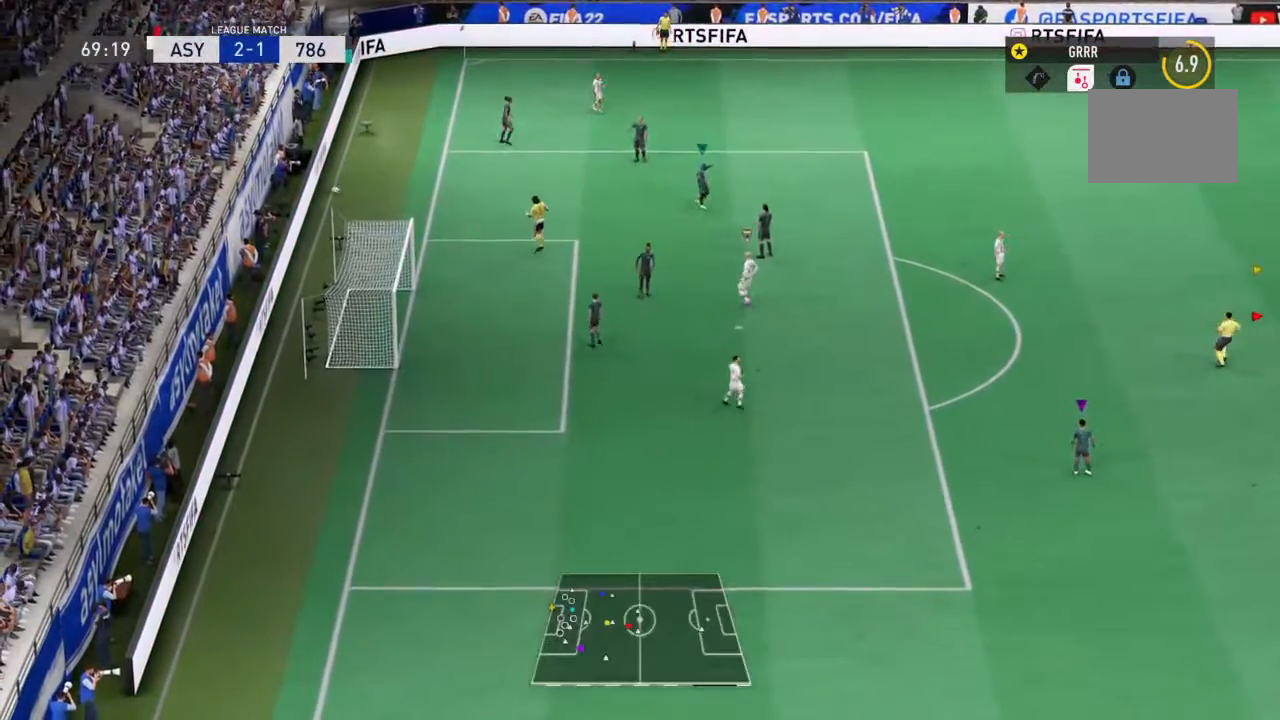
{"dt_ms": 1000, "buttons": [], "left_stick": "center", "right_stick": "center"}
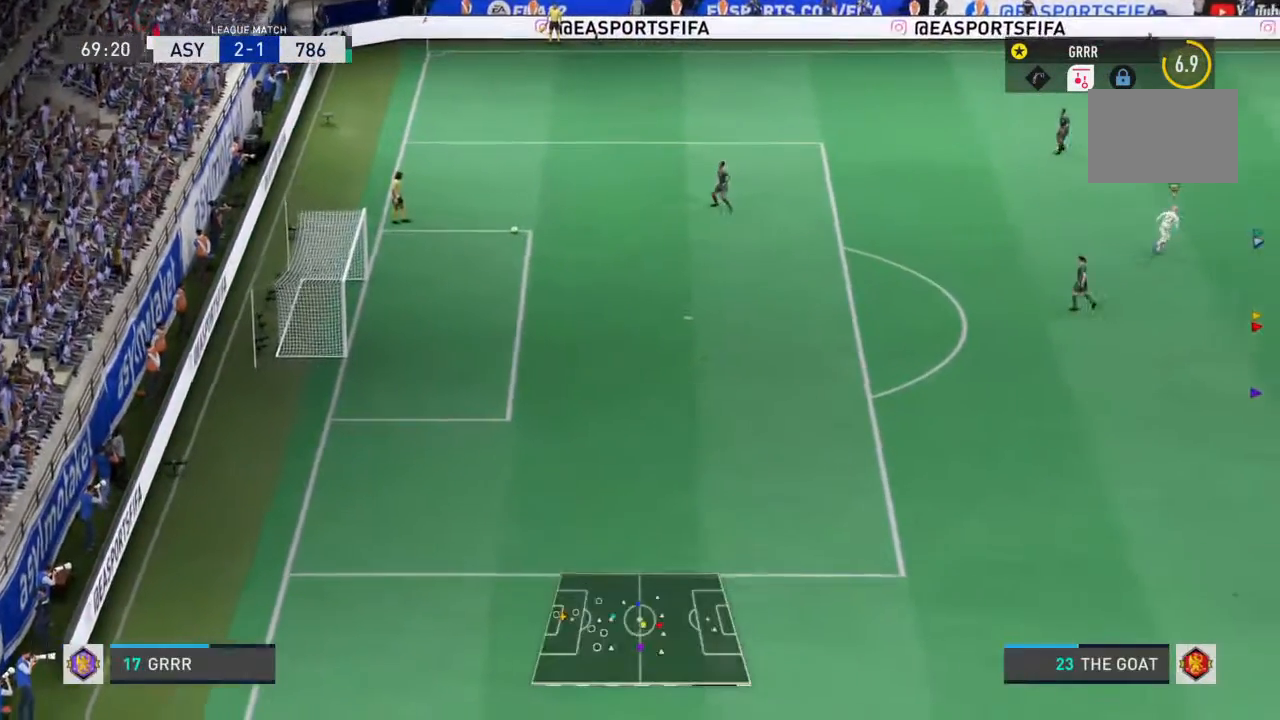
{"dt_ms": 500, "buttons": [], "left_stick": "left", "right_stick": "center", "events": [[333, "TRIANGLE", "down"], [467, "TRIANGLE", "up"], [467, "left_stick", "left"]]}
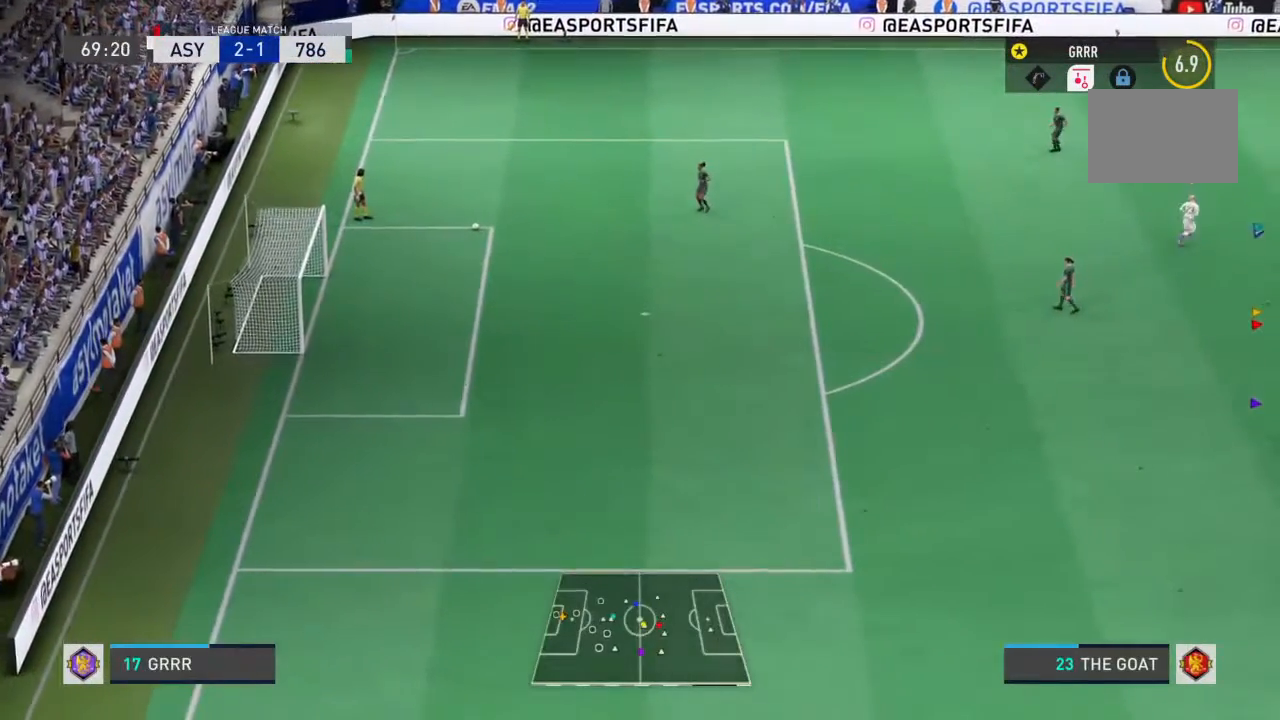
{"dt_ms": 500, "buttons": ["R2"], "left_stick": "center", "right_stick": "center", "events": [[167, "left_stick", "center"], [333, "R2", "down"], [333, "left_stick", "down-left"], [467, "left_stick", "center"]]}
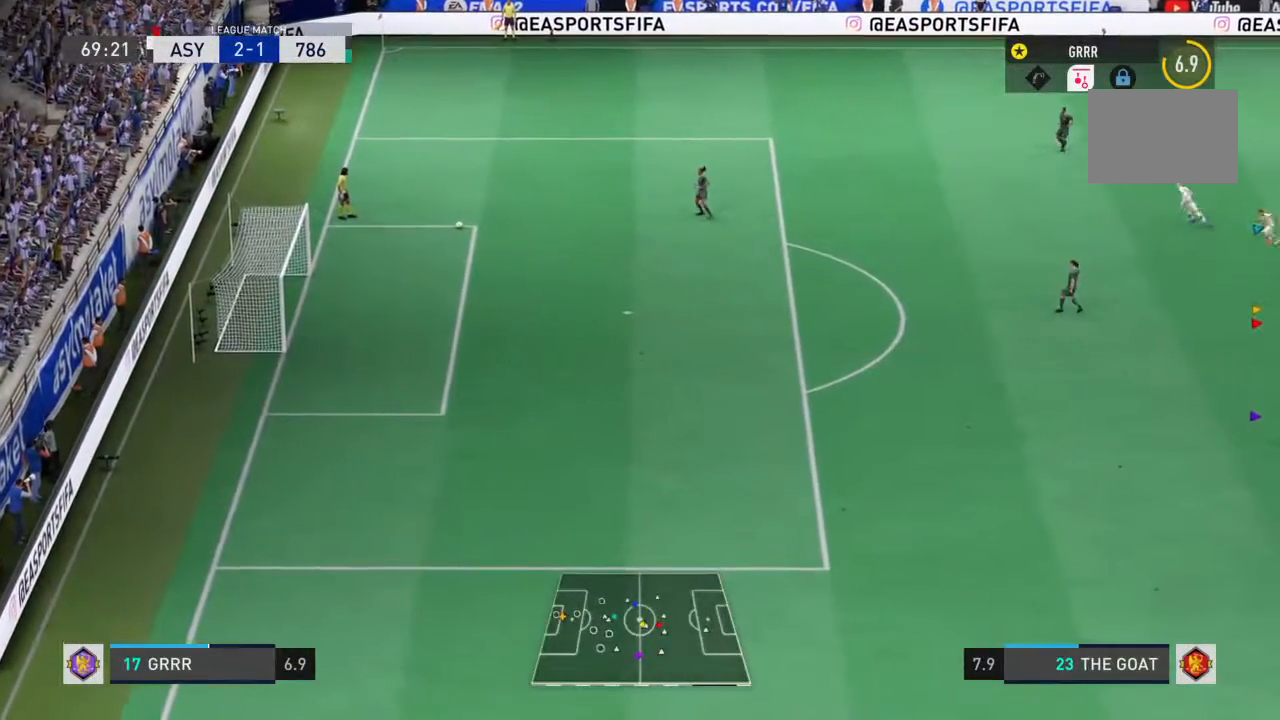
{"dt_ms": 500, "buttons": ["R2"], "left_stick": "center", "right_stick": "center", "events": [[33, "left_stick", "up-right"], [67, "SQUARE", "down"], [100, "left_stick", "center"], [167, "left_stick", "left"], [200, "SQUARE", "up"], [300, "left_stick", "center"]]}